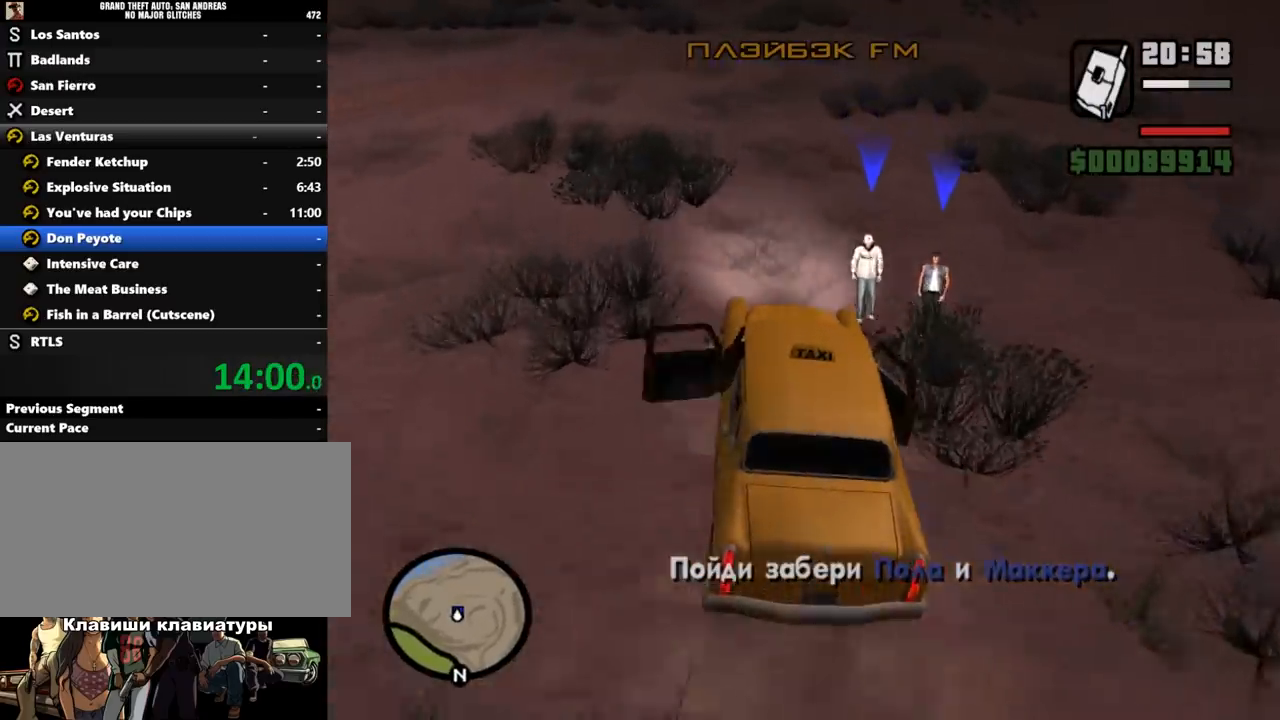
Gameplay with keyboard and mouse; each line is a JSON object with the keys and mouse buttons held at the frame after it. "events" lists presses ("down") and releases ("up") of ".", "/", "0", "1", "2", "3", "4", "5", "6", "7", "8", "9", "a", "alt_l", "alt_r", "b", "backslash", "backspace", "c", "caps_lock", "comma", "ctrl_l", "ctrl_r", "d", "down", "e", "equals", "escape", "f", "f1", "f10", "f11", "f12", "f2", "f3", "f4", "f5", "f6", "f7", "f8", "f9", "g", "h", "i", "j", "k", "l", "lbracket", "left", "m", "minus", "n", "o", "p", "q", "quote", "r", "rbracket", "return", "right", "s", "semicolon", "shift_l", "shift_r", "space", "super", "t", "tab", "tilde", "u", "up", "v", "w", "x", "y", "z", "mouse_left", "mouse_middle", "mouse_right", "mouse_wheel_up" and "mouse_wheel_down" between this image and that frame as [ms after this image, input, new state], when the widget could be followed in between. "mouse_left", "mouse_middle", "mouse_right", "mouse_wheel_up", "mouse_wheel_down" = the "left", "middle", "right", "wheel_up", "wheel_down" buttons of the "mouse" list. No other keys are recorded. Mouse movement is not recorded.
{"keys": [], "mouse": [], "events": [[100, "a", "up"], [100, "s", "down"], [400, "s", "up"]]}
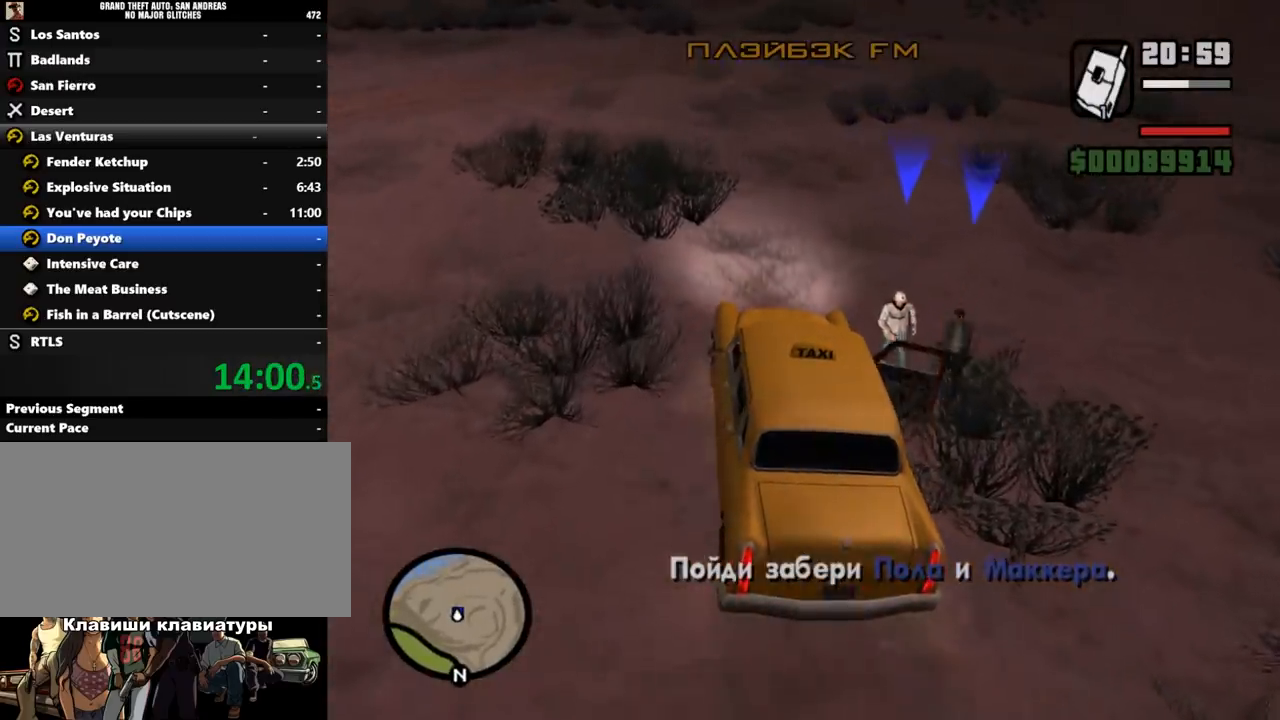
{"keys": ["s", "w"], "mouse": [], "events": [[100, "s", "down"], [133, "w", "down"]]}
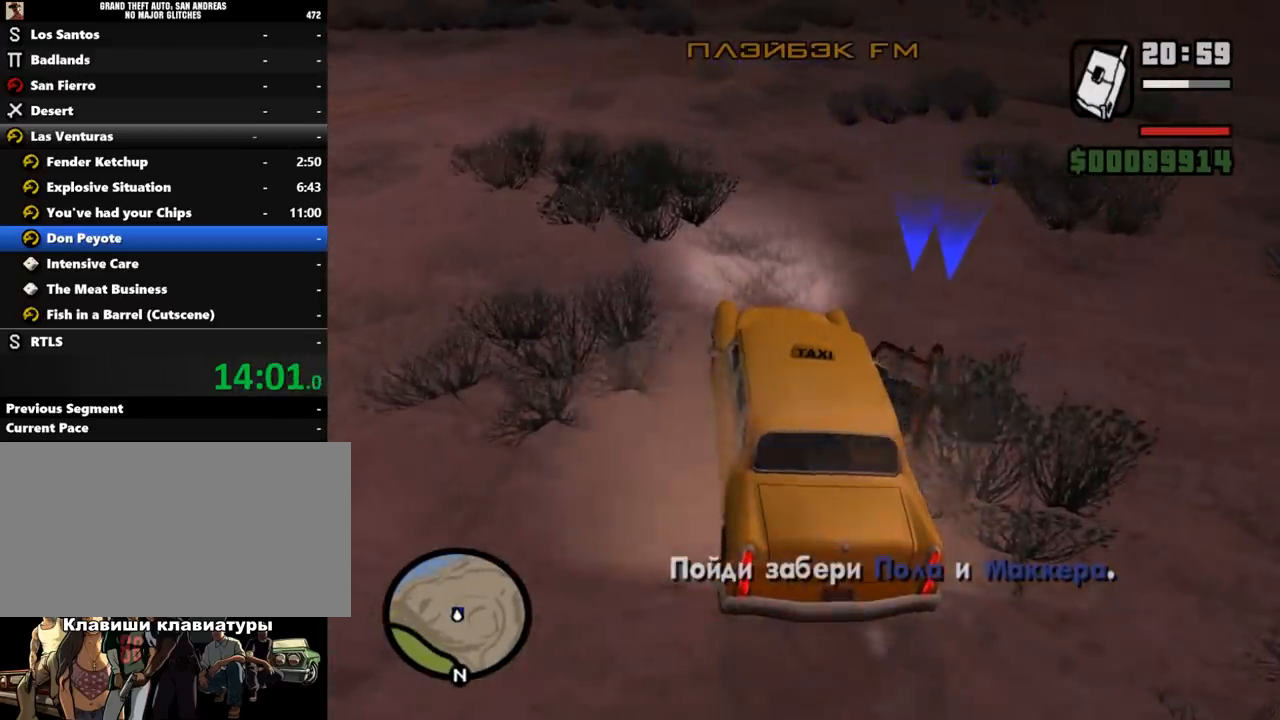
{"keys": ["s", "w"], "mouse": [], "events": []}
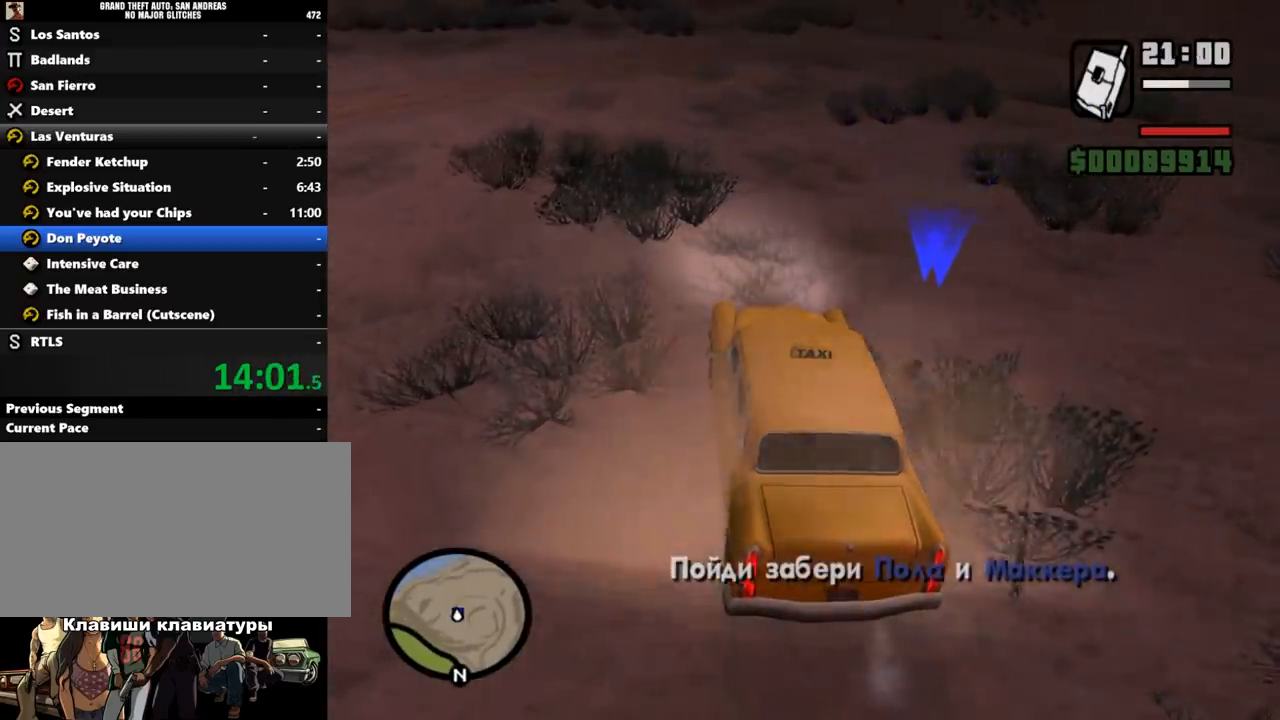
{"keys": ["s", "w"], "mouse": [], "events": [[333, "a", "down"], [500, "a", "up"]]}
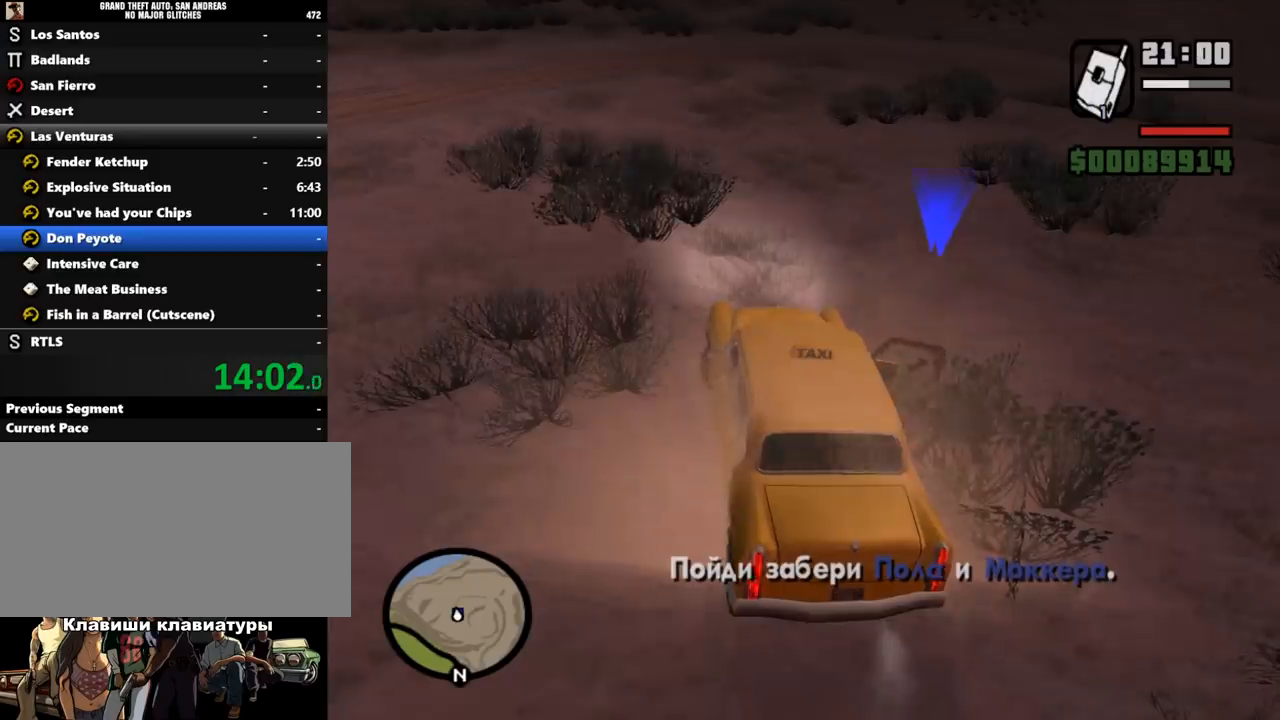
{"keys": ["s", "w"], "mouse": [], "events": []}
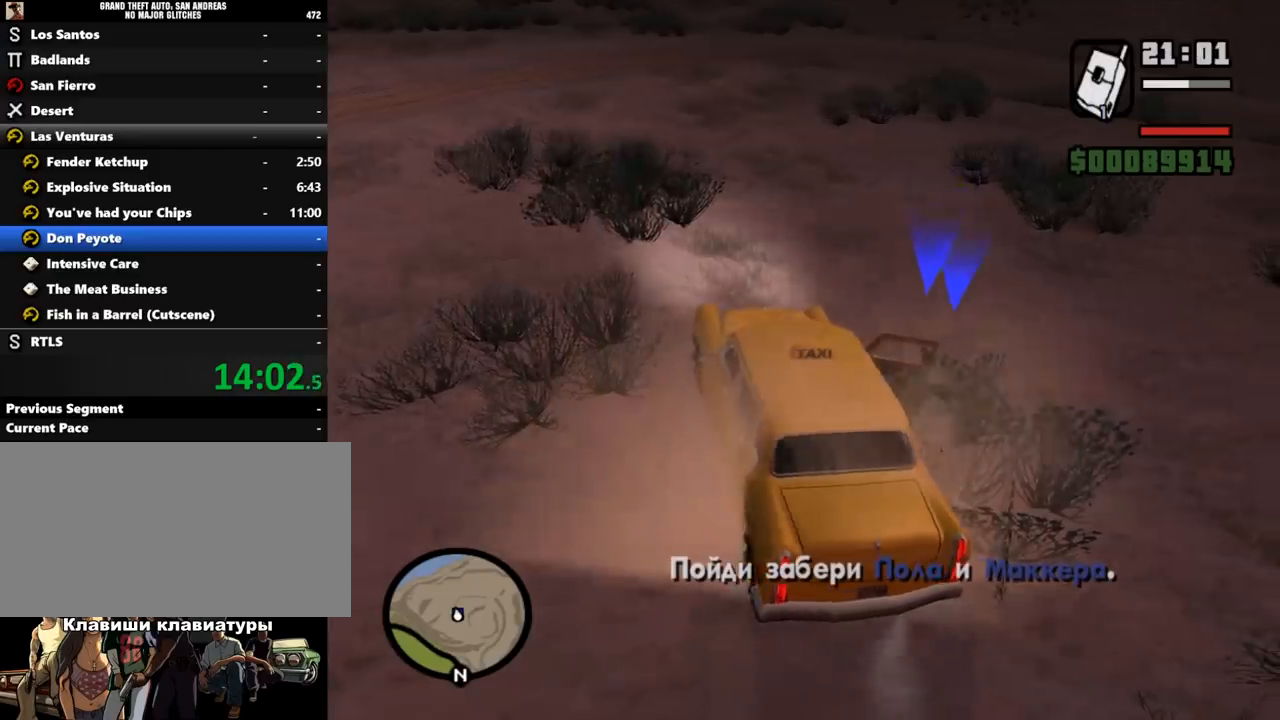
{"keys": ["a", "s", "w"], "mouse": [], "events": [[433, "a", "down"]]}
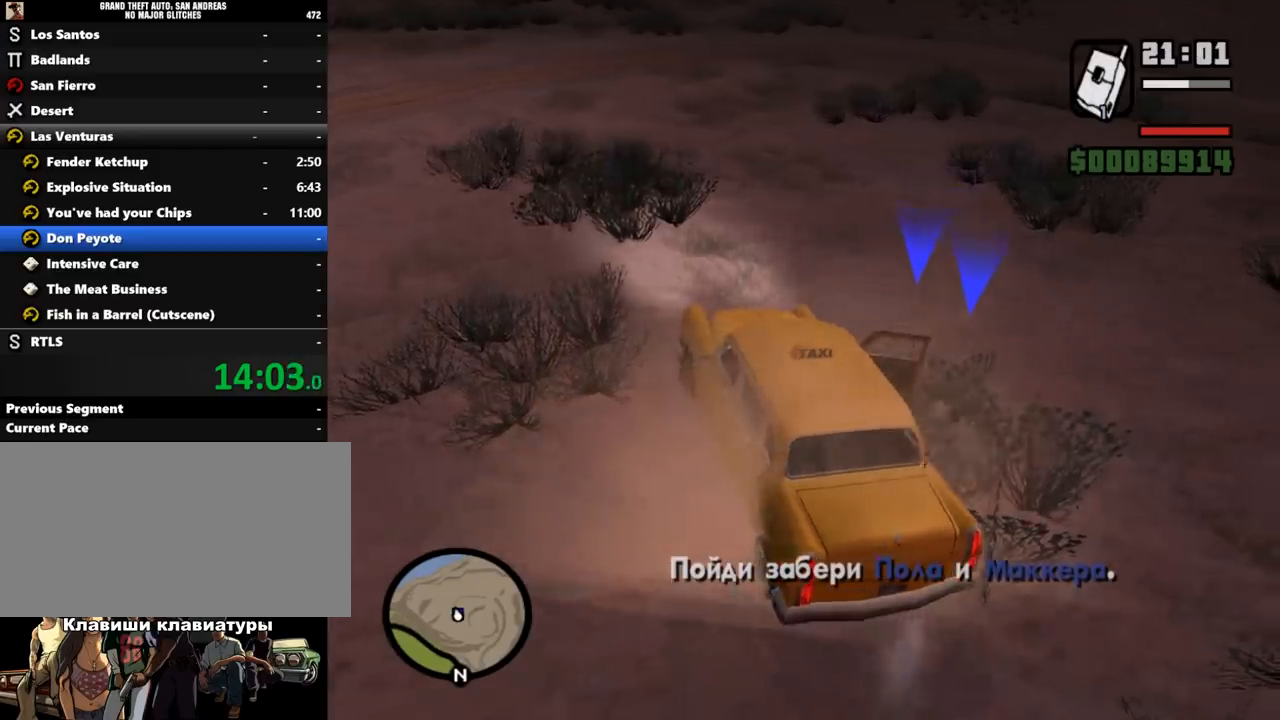
{"keys": ["s", "w"], "mouse": [], "events": [[67, "a", "up"]]}
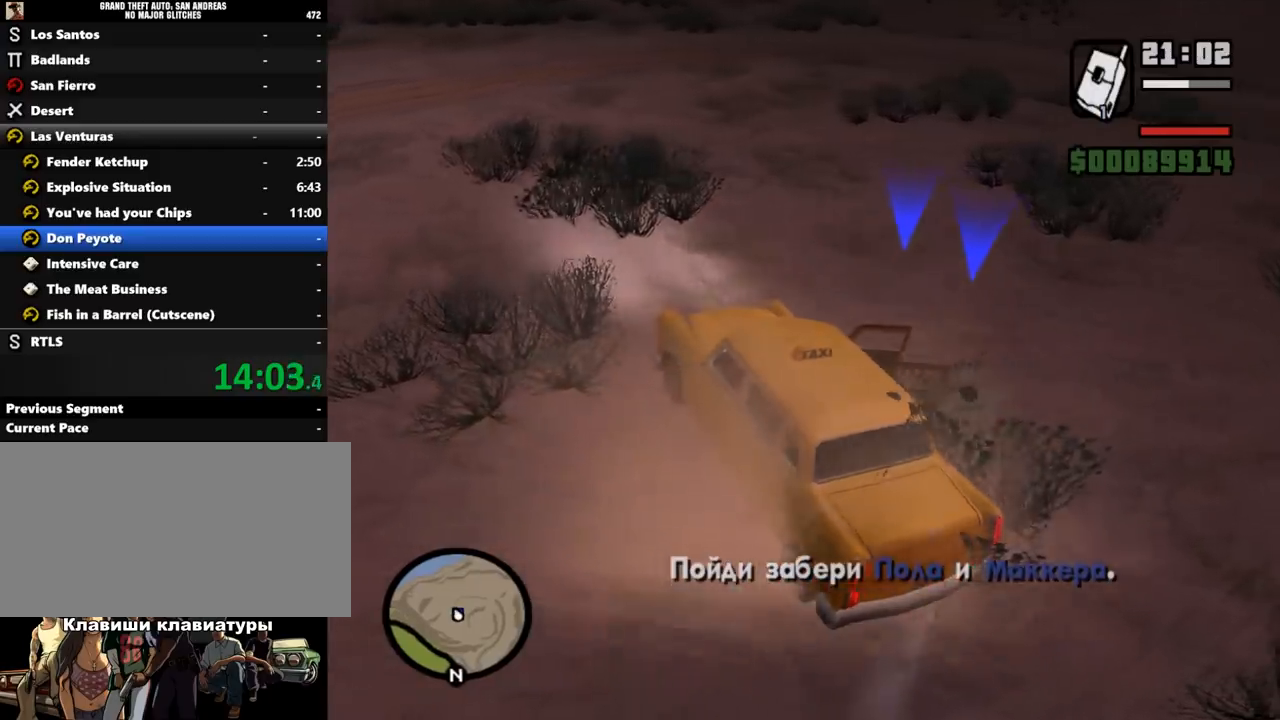
{"keys": ["s", "w"], "mouse": [], "events": []}
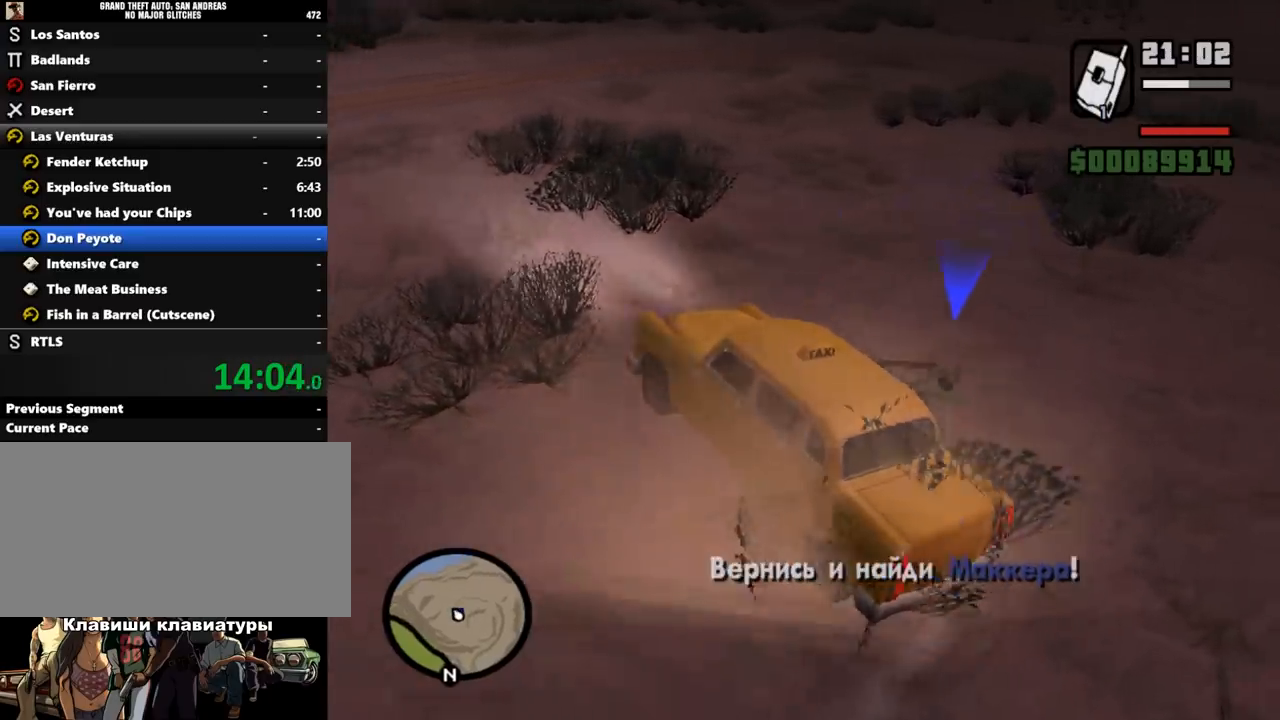
{"keys": ["a", "w"], "mouse": [], "events": [[167, "a", "down"], [300, "s", "up"]]}
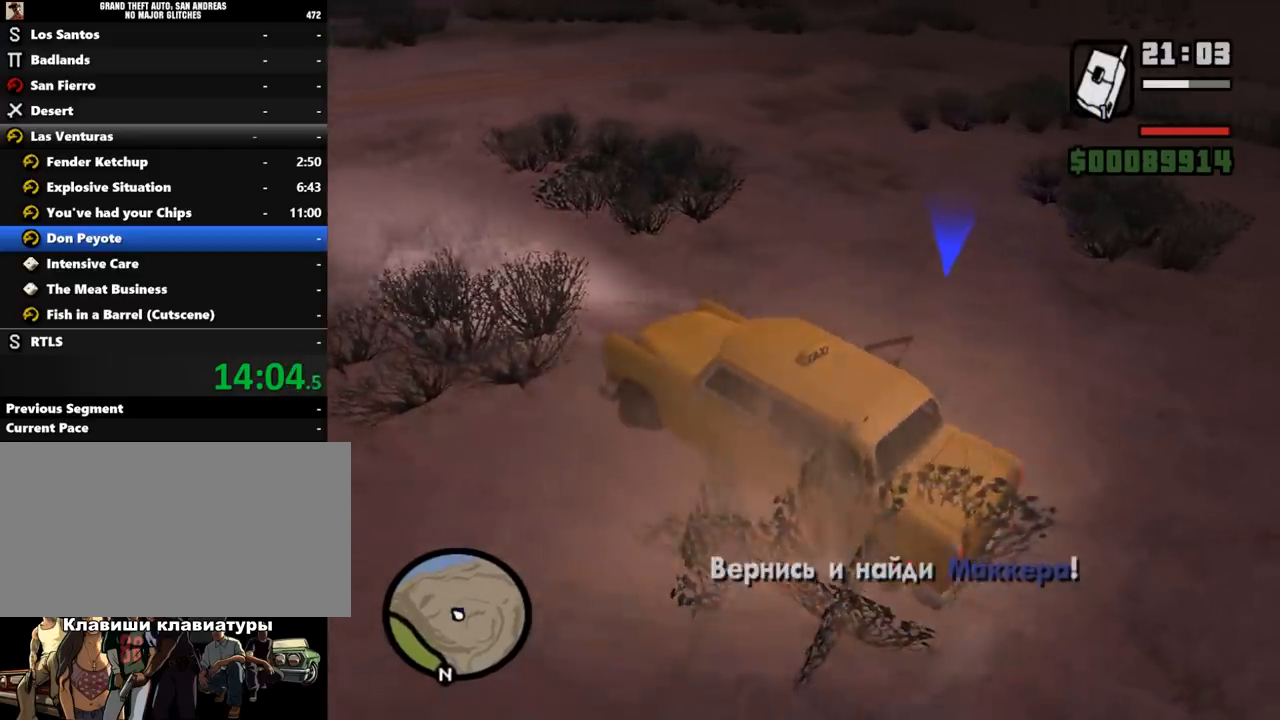
{"keys": ["a", "w"], "mouse": [], "events": []}
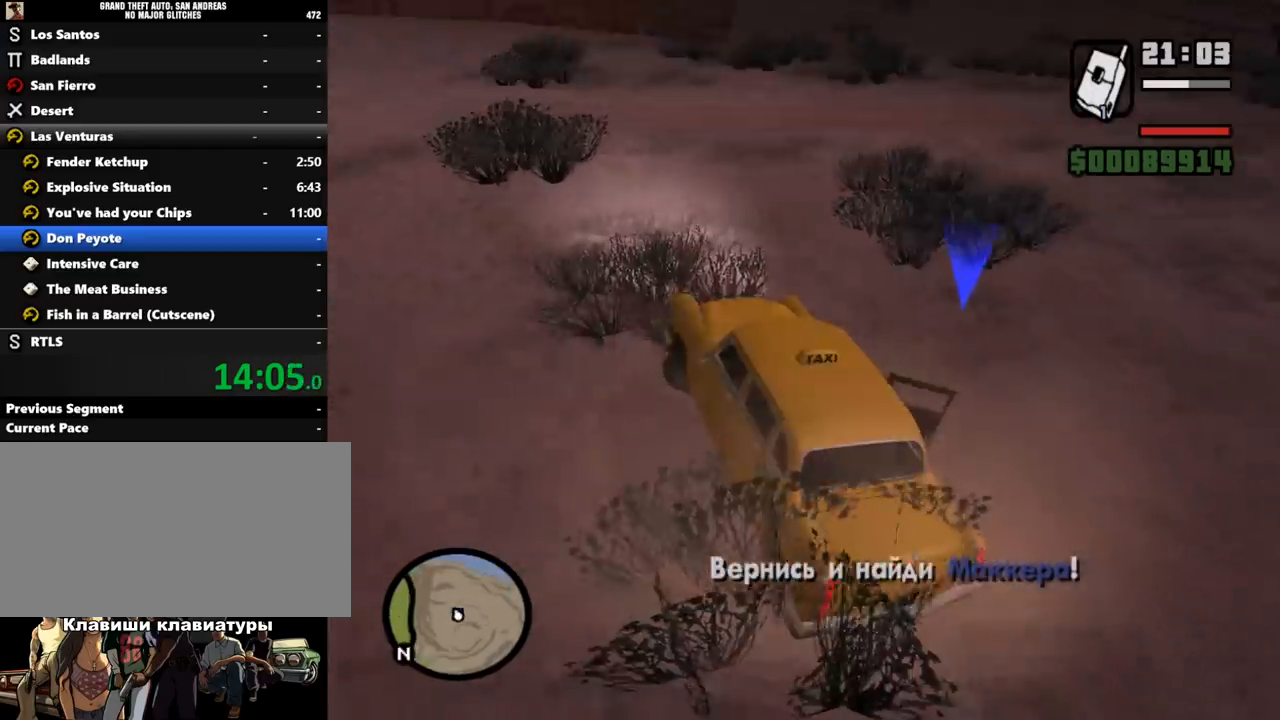
{"keys": ["a", "w"], "mouse": [], "events": []}
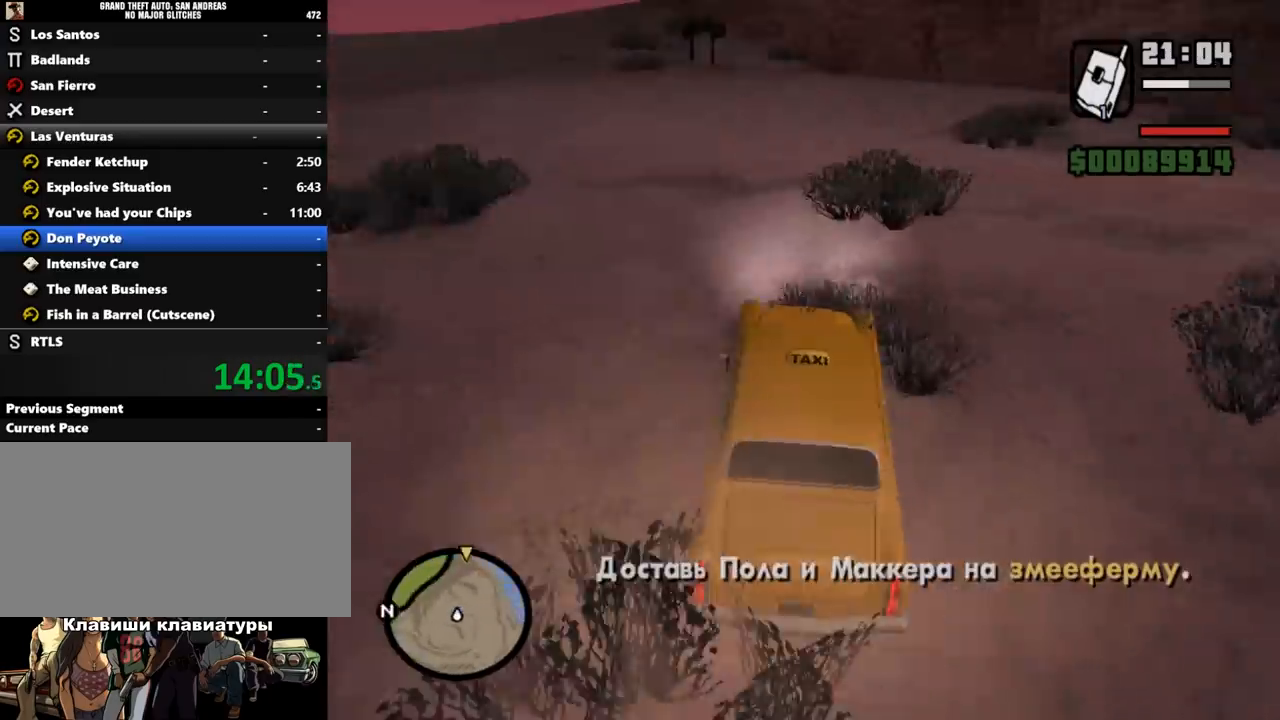
{"keys": ["a", "w"], "mouse": [], "events": []}
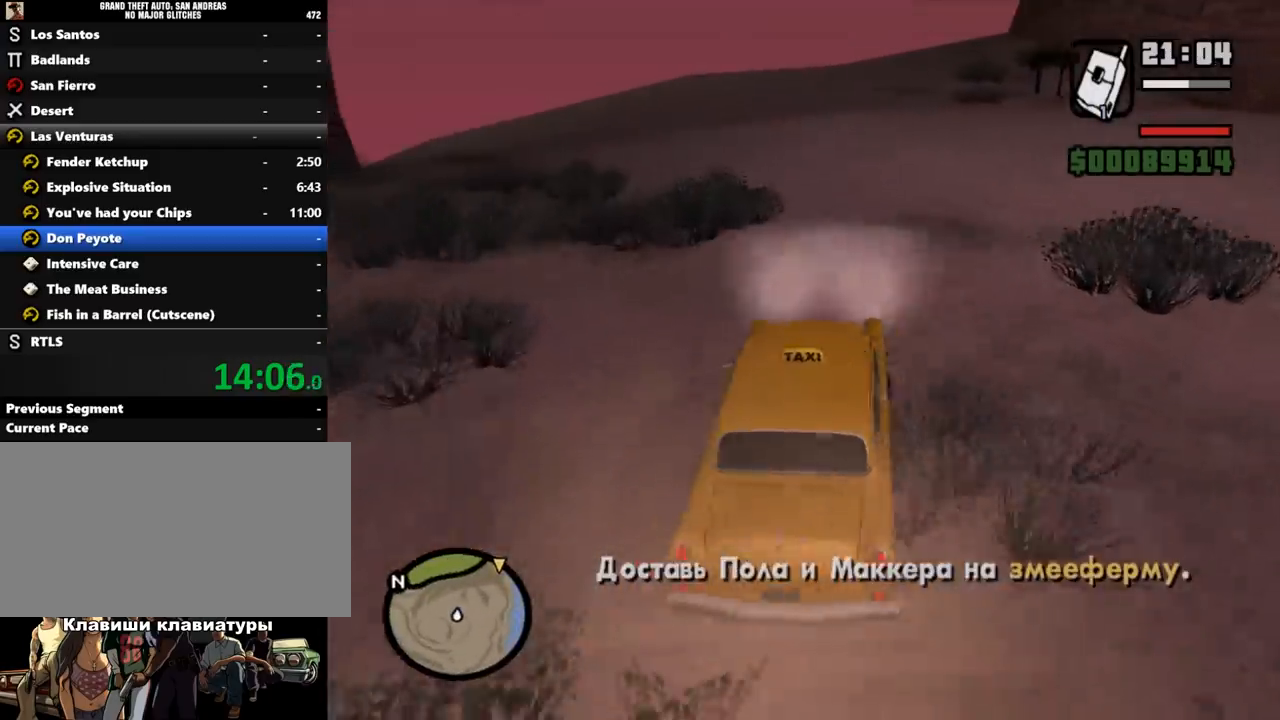
{"keys": ["w"], "mouse": [], "events": [[133, "a", "up"], [333, "a", "down"], [433, "a", "up"]]}
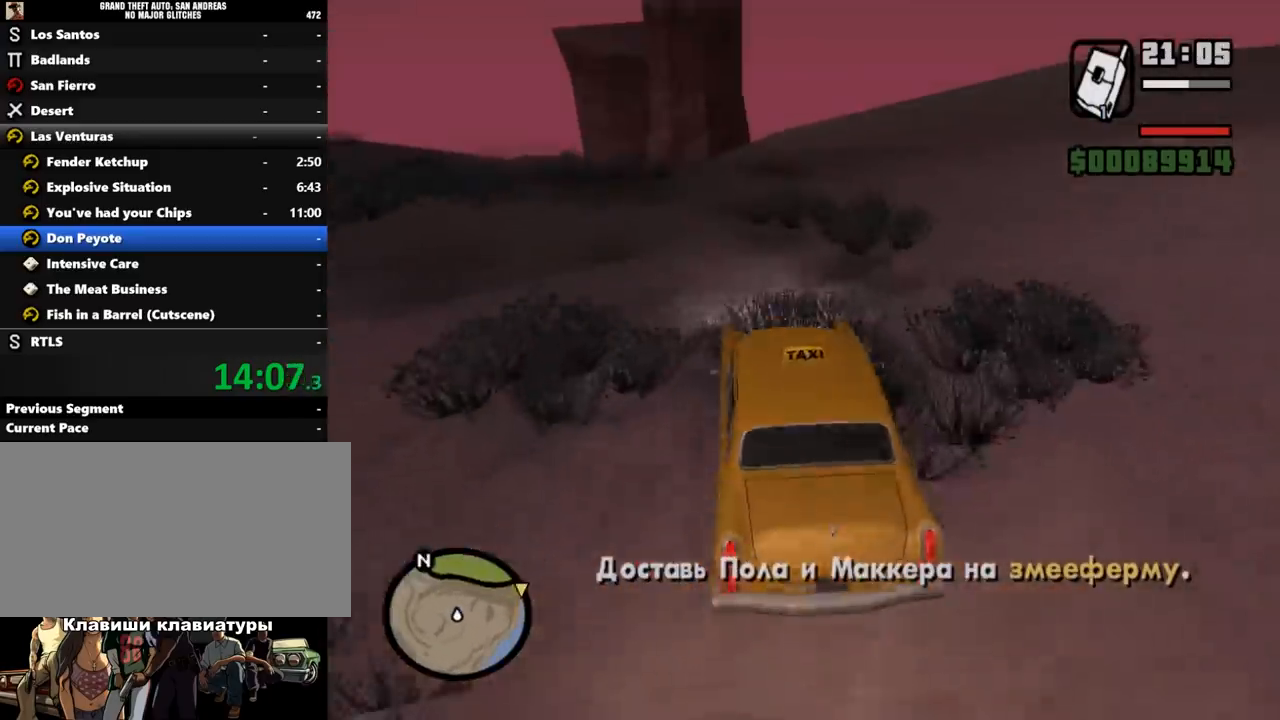
{"keys": ["a", "w"], "mouse": [], "events": [[67, "a", "down"], [133, "a", "up"], [433, "a", "down"]]}
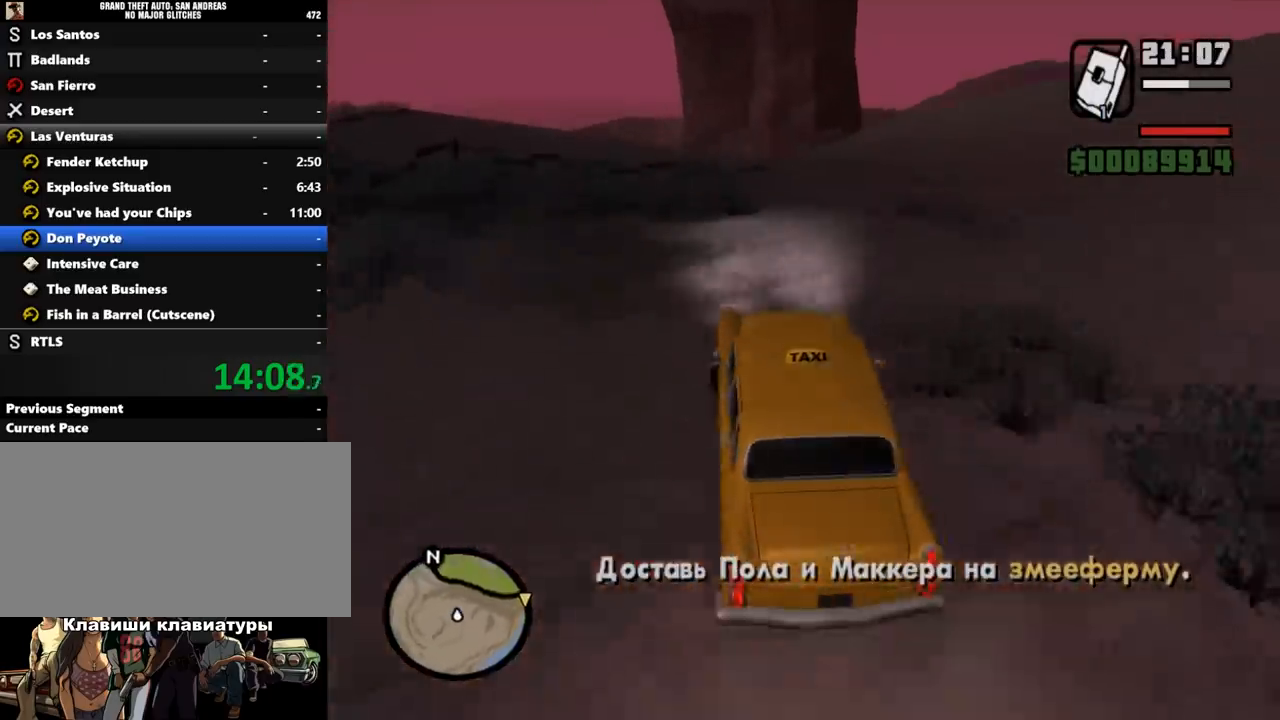
{"keys": ["w"], "mouse": [], "events": [[33, "a", "up"], [167, "a", "down"], [200, "a", "up"]]}
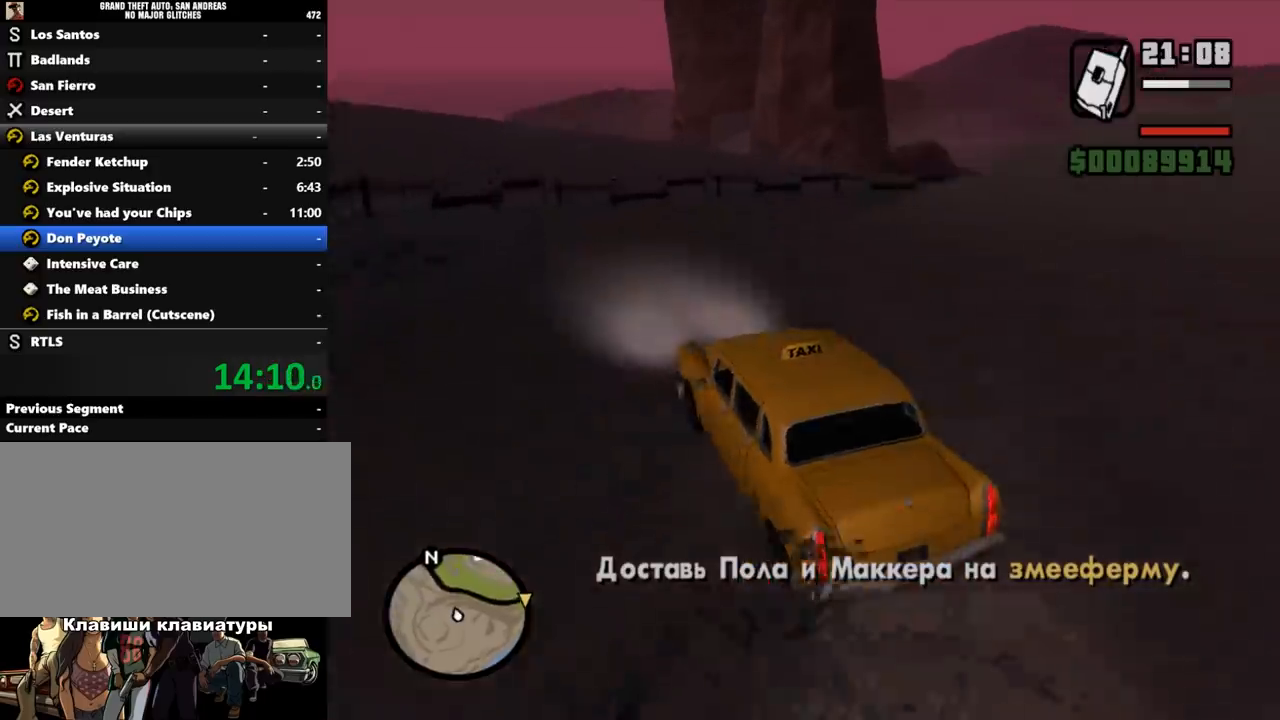
{"keys": ["d", "w"], "mouse": [], "events": [[33, "d", "down"], [267, "d", "up"], [300, "d", "down"], [400, "d", "up"], [400, "w", "up"], [433, "w", "down"], [500, "d", "down"]]}
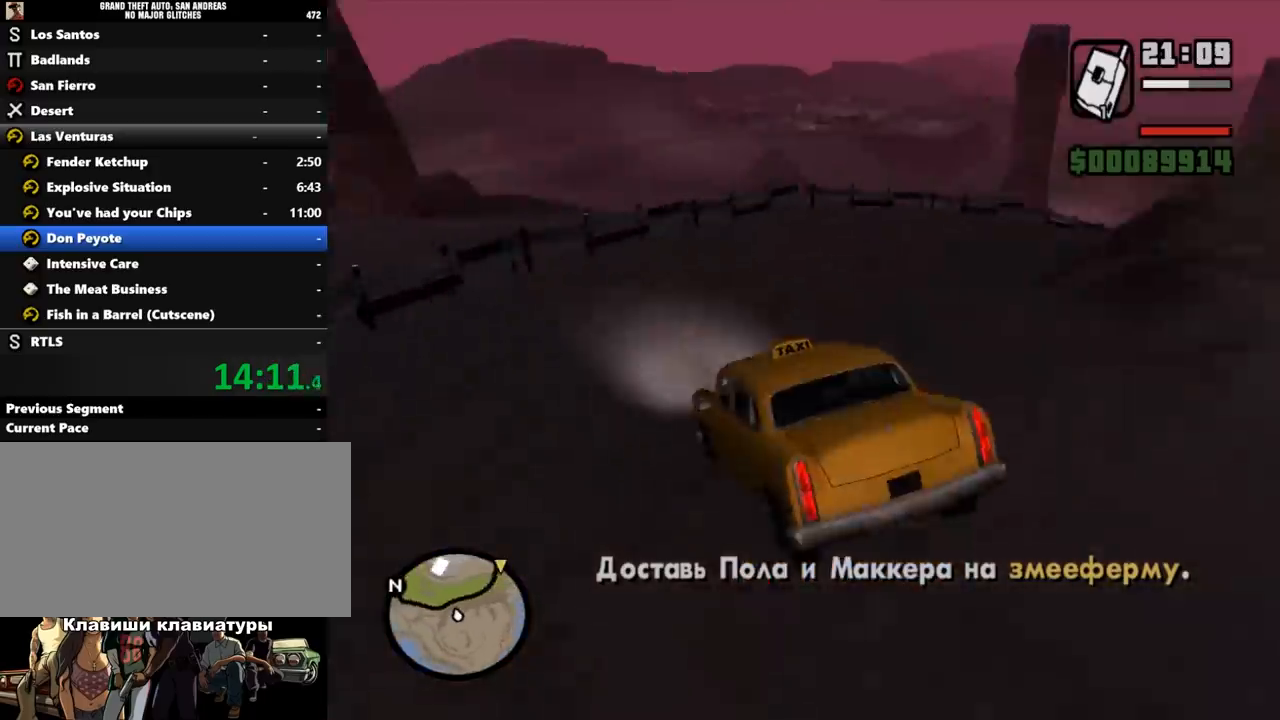
{"keys": ["d", "w"], "mouse": [], "events": [[67, "w", "up"], [133, "w", "down"], [167, "d", "up"], [267, "d", "down"], [433, "d", "up"], [467, "d", "down"]]}
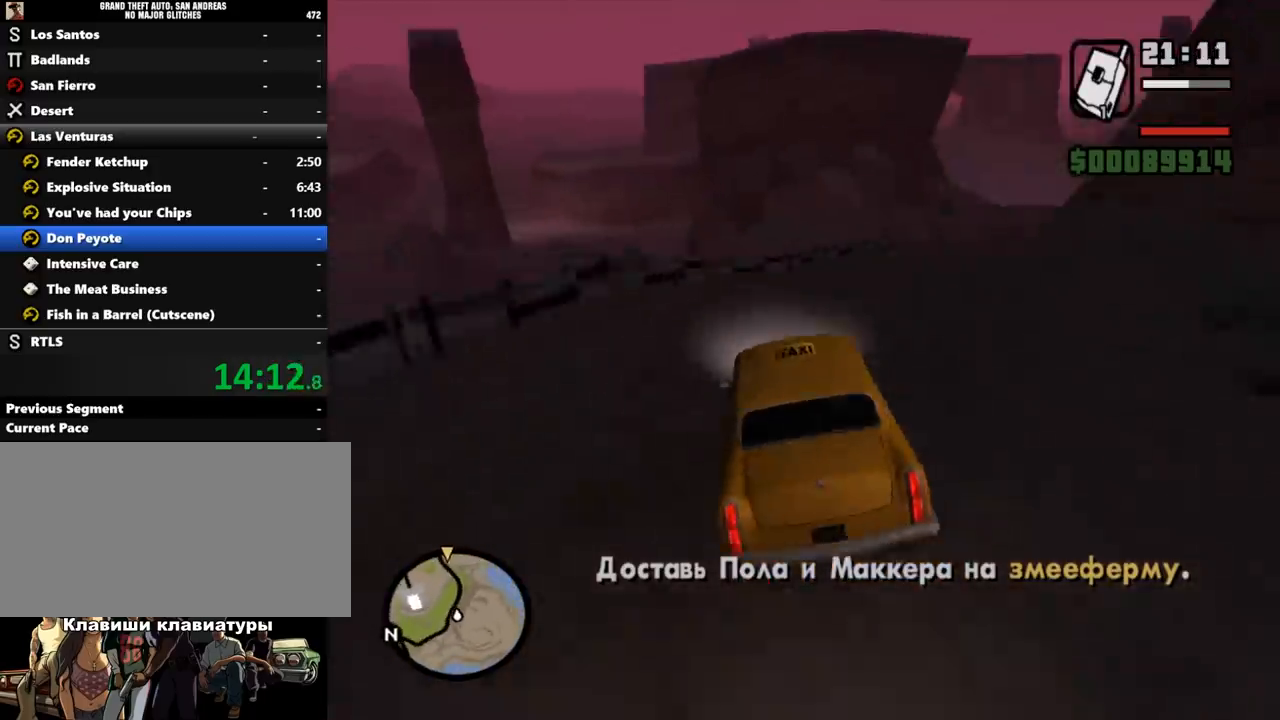
{"keys": ["a", "w"], "mouse": [], "events": [[100, "d", "up"], [133, "d", "down"], [200, "d", "up"], [233, "d", "down"], [267, "d", "up"], [433, "d", "down"], [467, "d", "up"], [500, "a", "down"]]}
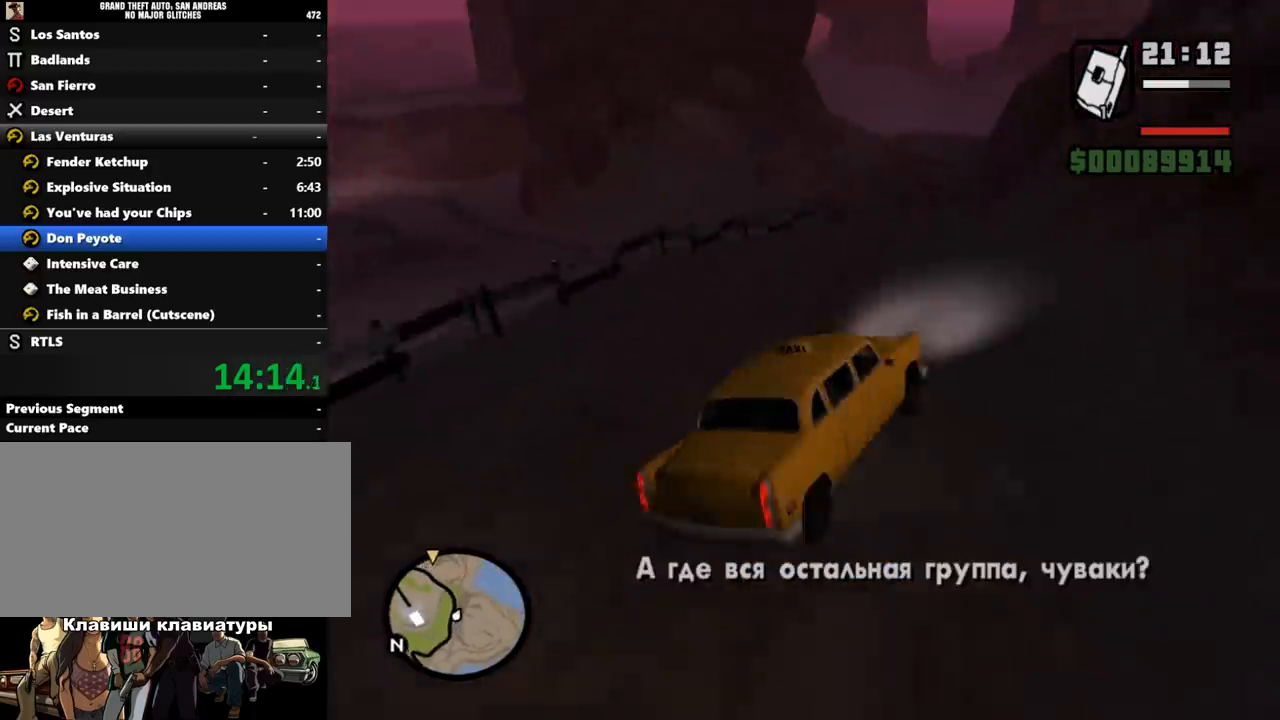
{"keys": [], "mouse": [], "events": [[33, "w", "up"], [133, "a", "up"], [167, "d", "down"], [233, "d", "up"], [333, "s", "down"], [367, "s", "up"], [400, "s", "down"], [433, "s", "up"], [467, "s", "down"], [500, "s", "up"]]}
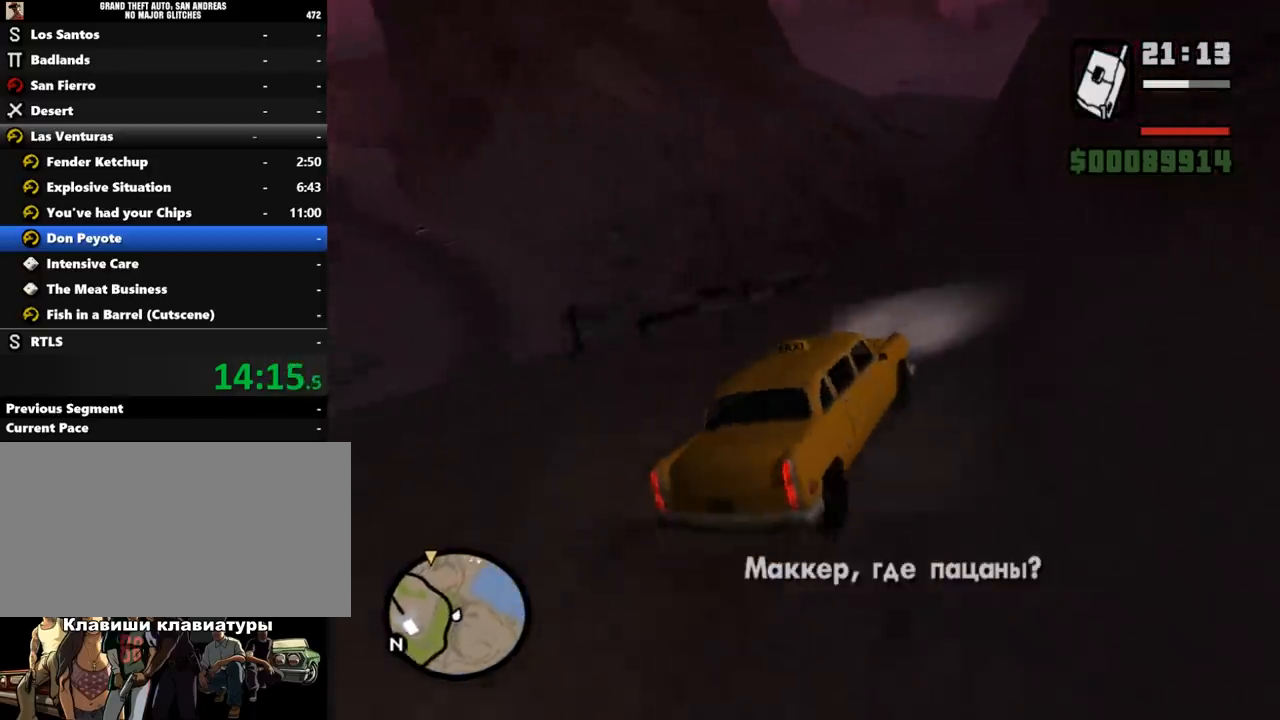
{"keys": ["a", "s"], "mouse": [], "events": [[67, "a", "down"], [133, "a", "up"], [133, "w", "down"], [300, "a", "down"], [300, "w", "up"], [333, "a", "up"], [367, "s", "down"], [467, "a", "down"]]}
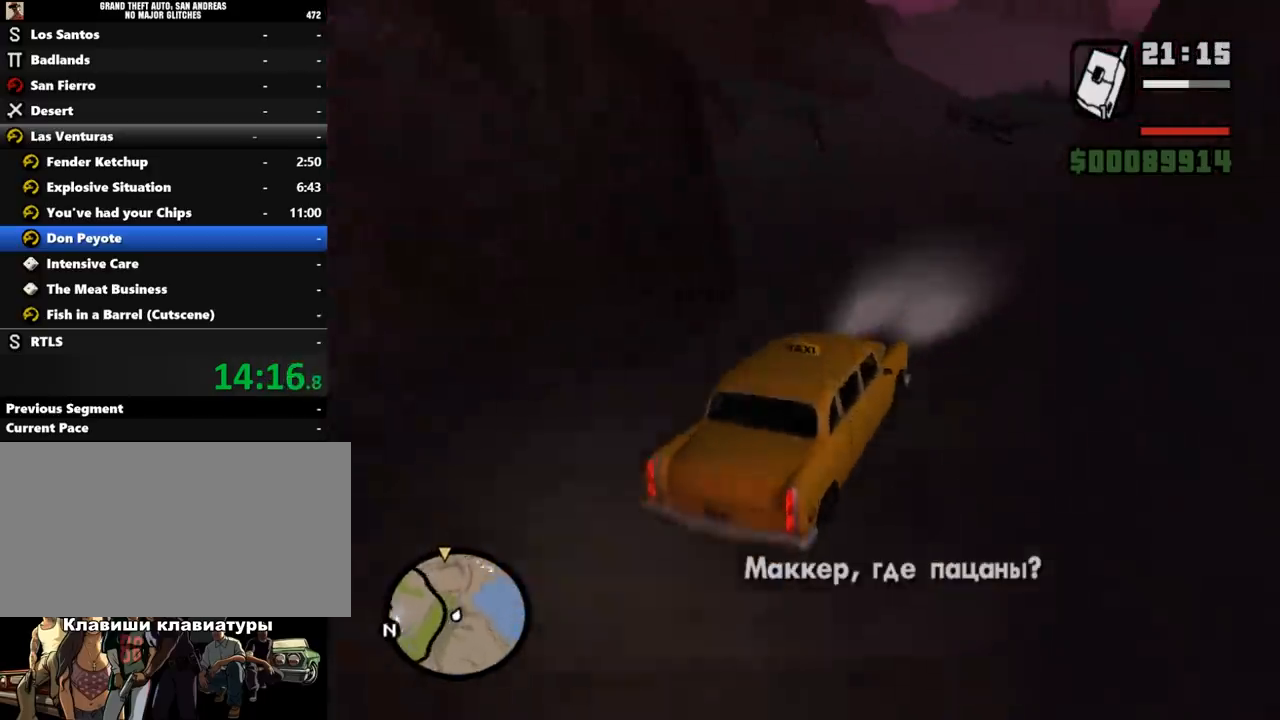
{"keys": ["a"], "mouse": [], "events": [[67, "s", "up"], [67, "space", "down"], [100, "space", "up"], [133, "a", "up"], [167, "d", "down"], [267, "d", "up"], [300, "a", "down"], [333, "space", "down"], [433, "space", "up"]]}
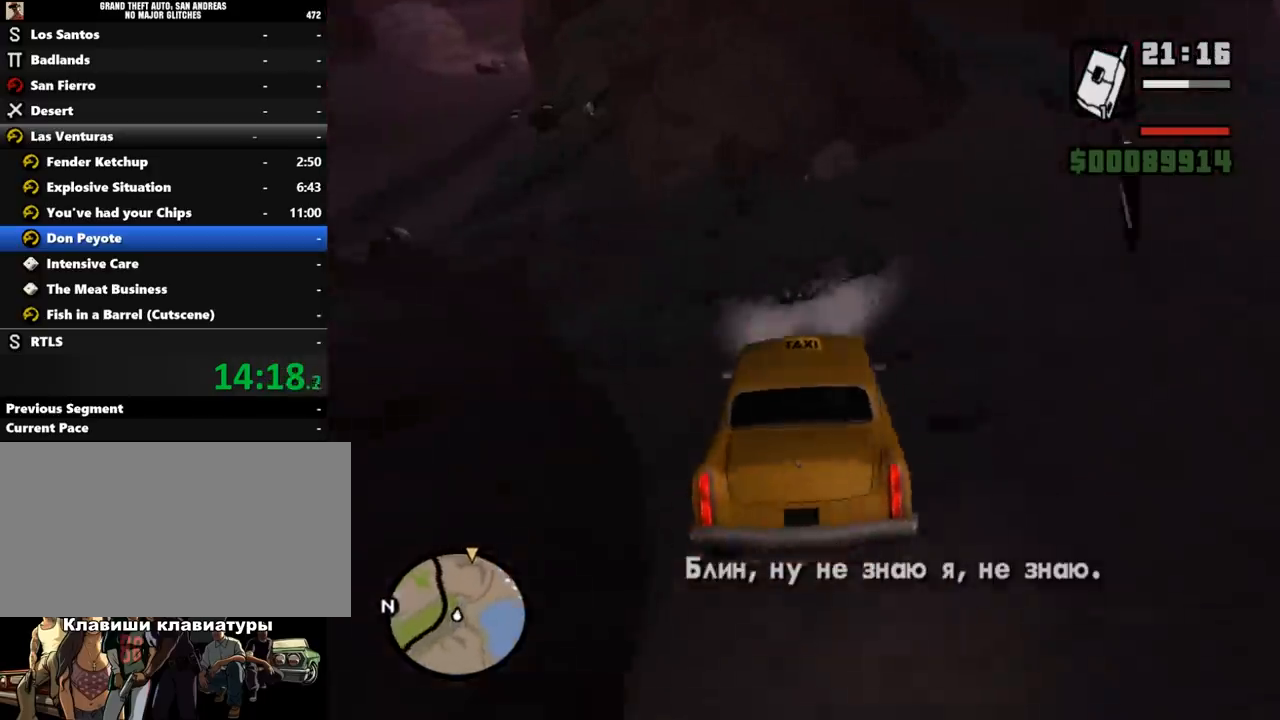
{"keys": ["d", "w"], "mouse": ["right"], "events": [[33, "w", "down"], [267, "a", "up"], [300, "a", "down"], [400, "a", "up"], [500, "d", "down"], [500, "mouse_right", "down"]]}
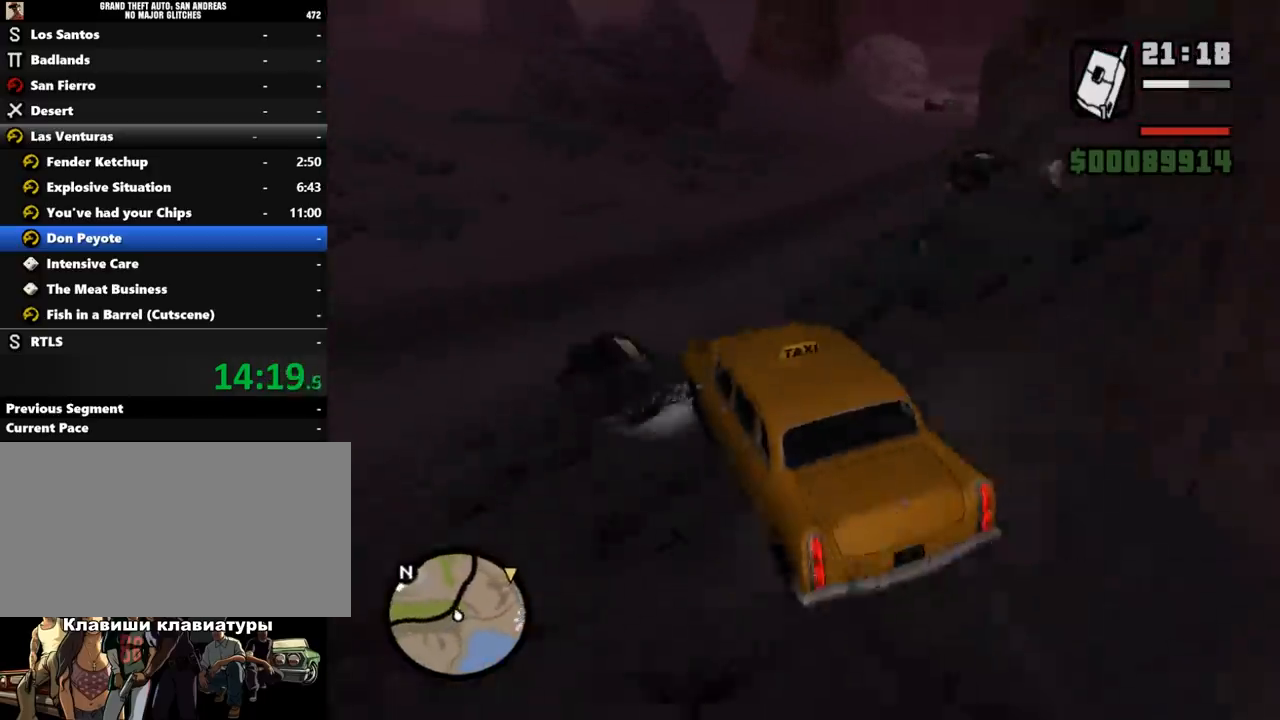
{"keys": ["d", "w"], "mouse": [], "events": [[67, "mouse_right", "up"], [400, "d", "up"], [500, "d", "down"]]}
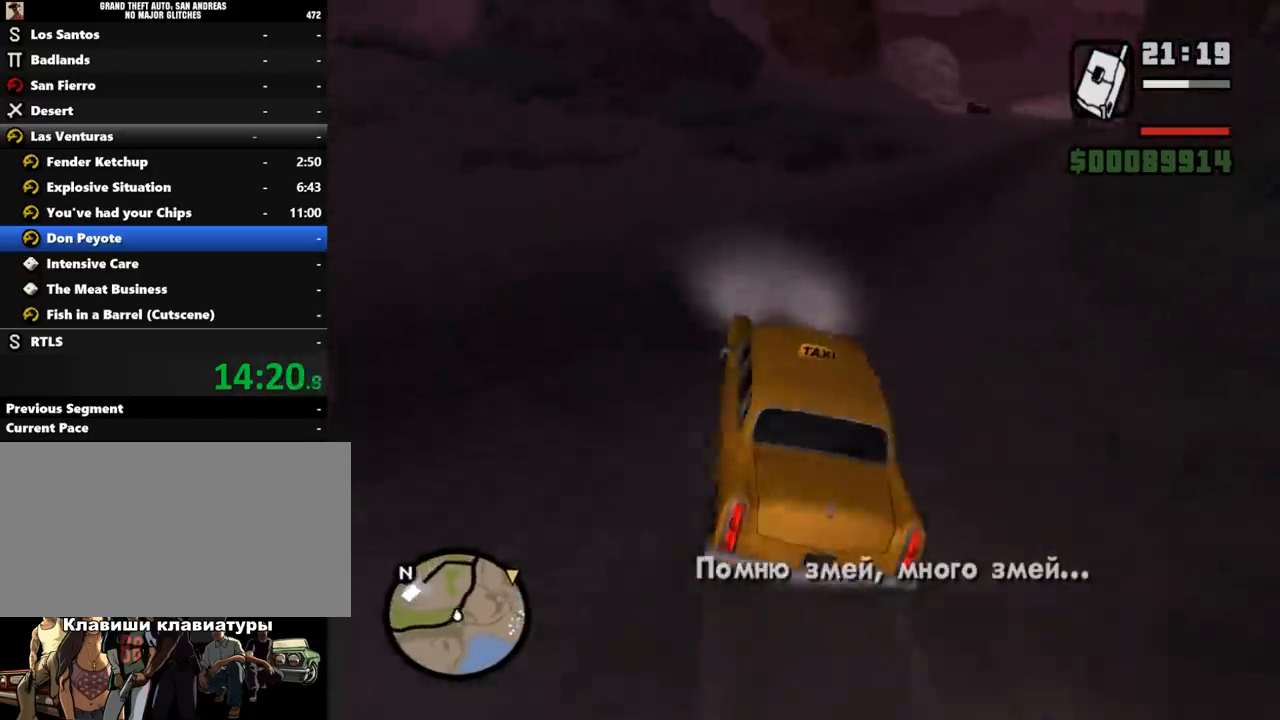
{"keys": ["w"], "mouse": [], "events": [[200, "d", "up"], [267, "a", "down"], [300, "a", "up"], [400, "d", "down"], [433, "d", "up"]]}
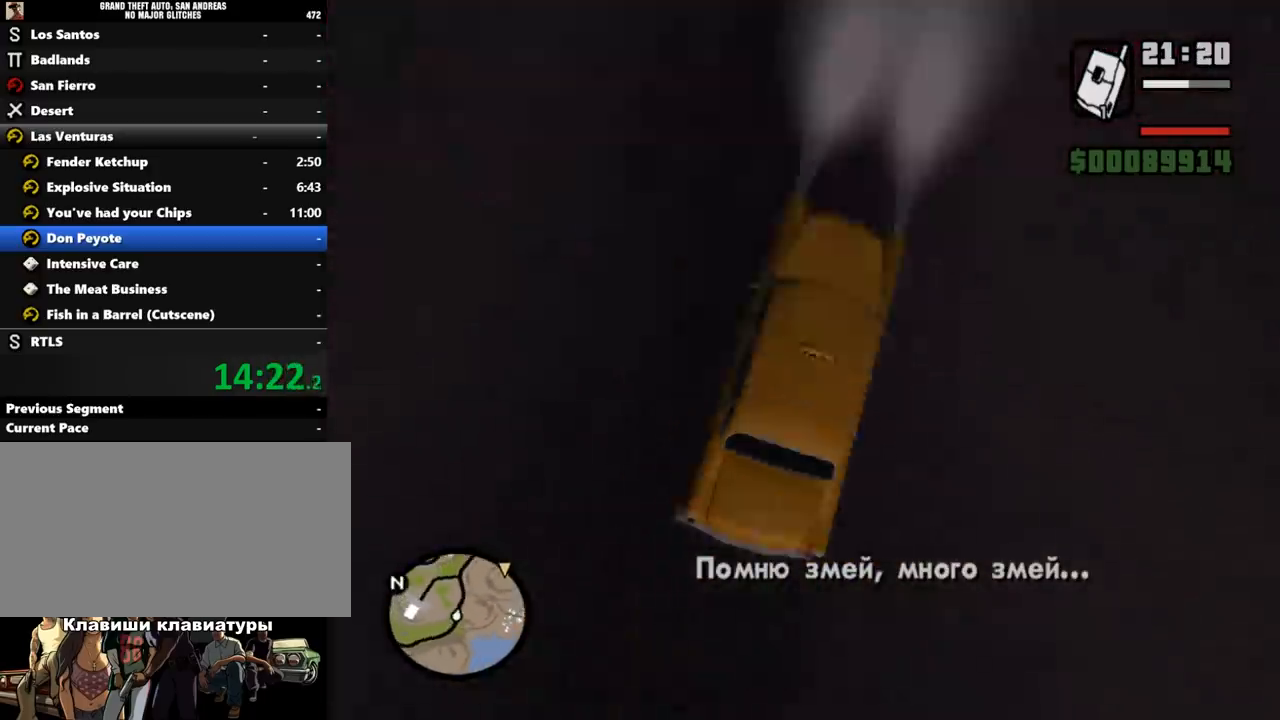
{"keys": ["w"], "mouse": [], "events": [[33, "a", "down"], [100, "a", "up"], [167, "a", "down"], [233, "a", "up"], [367, "d", "down"], [400, "d", "up"]]}
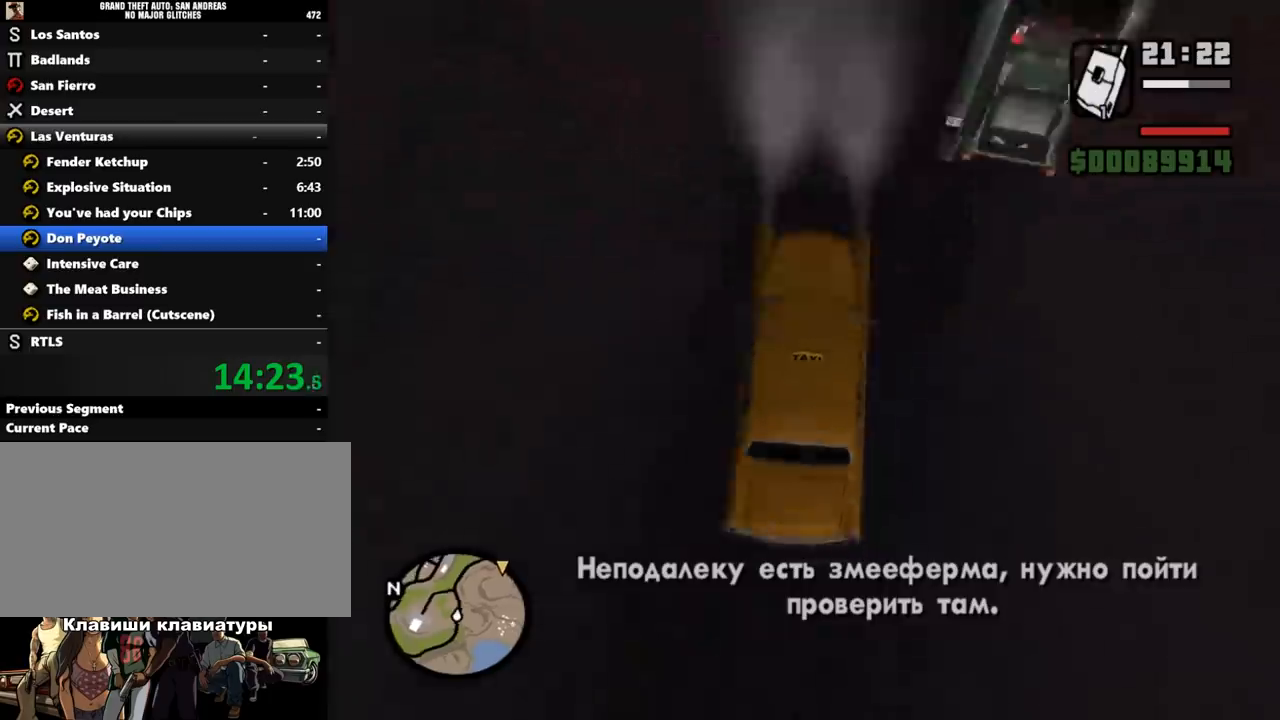
{"keys": ["w"], "mouse": [], "events": [[33, "d", "down"], [67, "d", "up"], [233, "a", "down"], [267, "a", "up"], [333, "a", "down"], [400, "a", "up"], [467, "a", "down"], [500, "a", "up"]]}
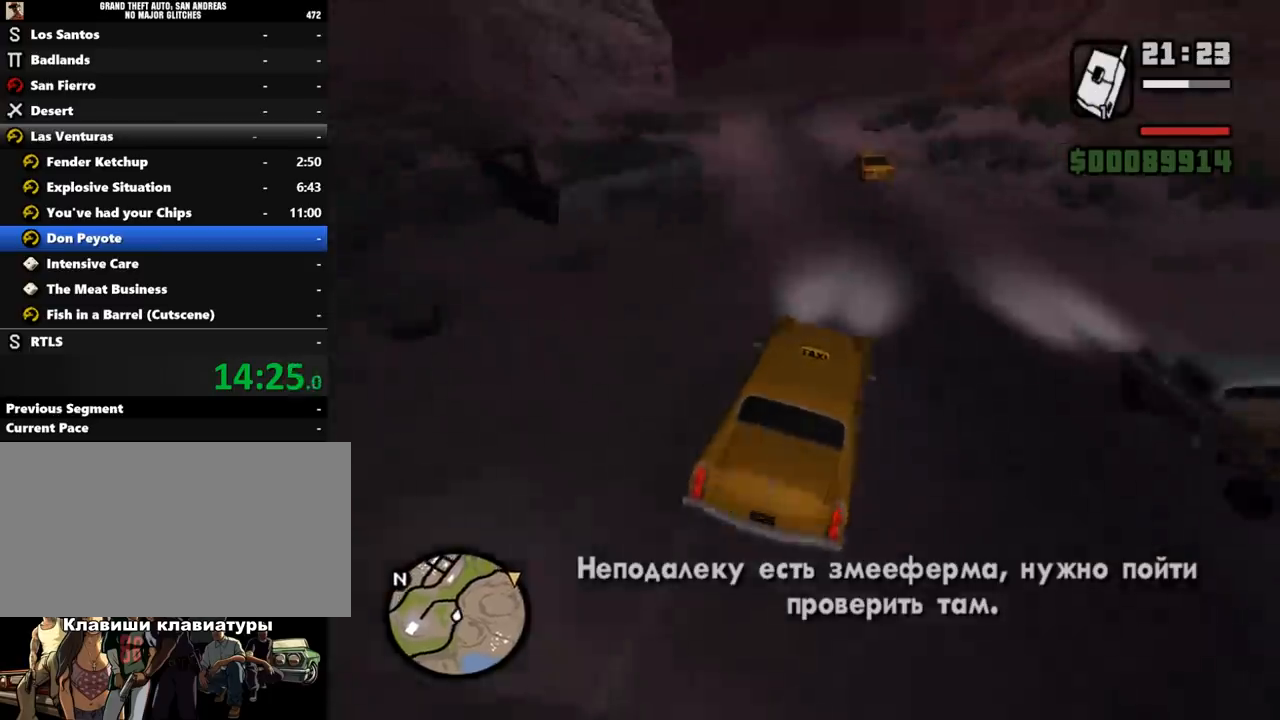
{"keys": ["d", "w"], "mouse": [], "events": [[67, "a", "down"], [200, "a", "up"], [367, "a", "down"], [400, "a", "up"], [433, "d", "down"]]}
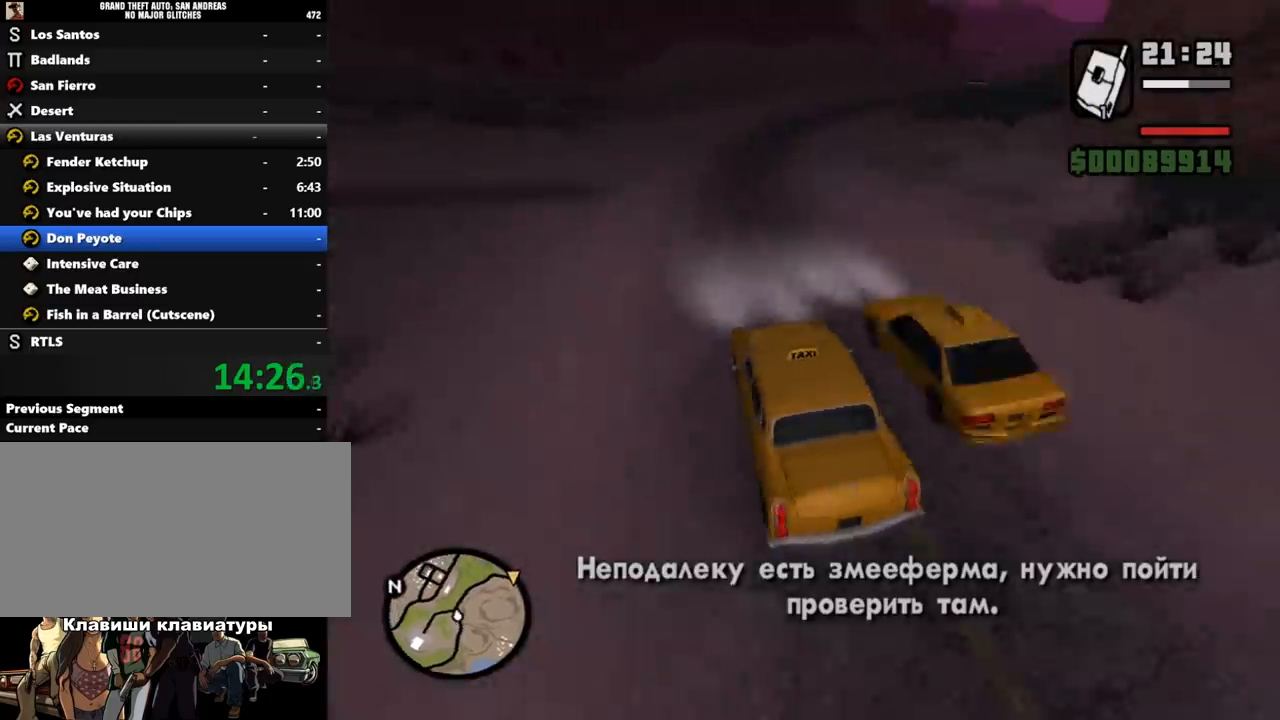
{"keys": ["d", "w"], "mouse": [], "events": [[33, "d", "up"], [67, "d", "down"], [200, "d", "up"], [267, "d", "down"], [333, "d", "up"], [400, "d", "down"], [433, "d", "up"], [500, "d", "down"]]}
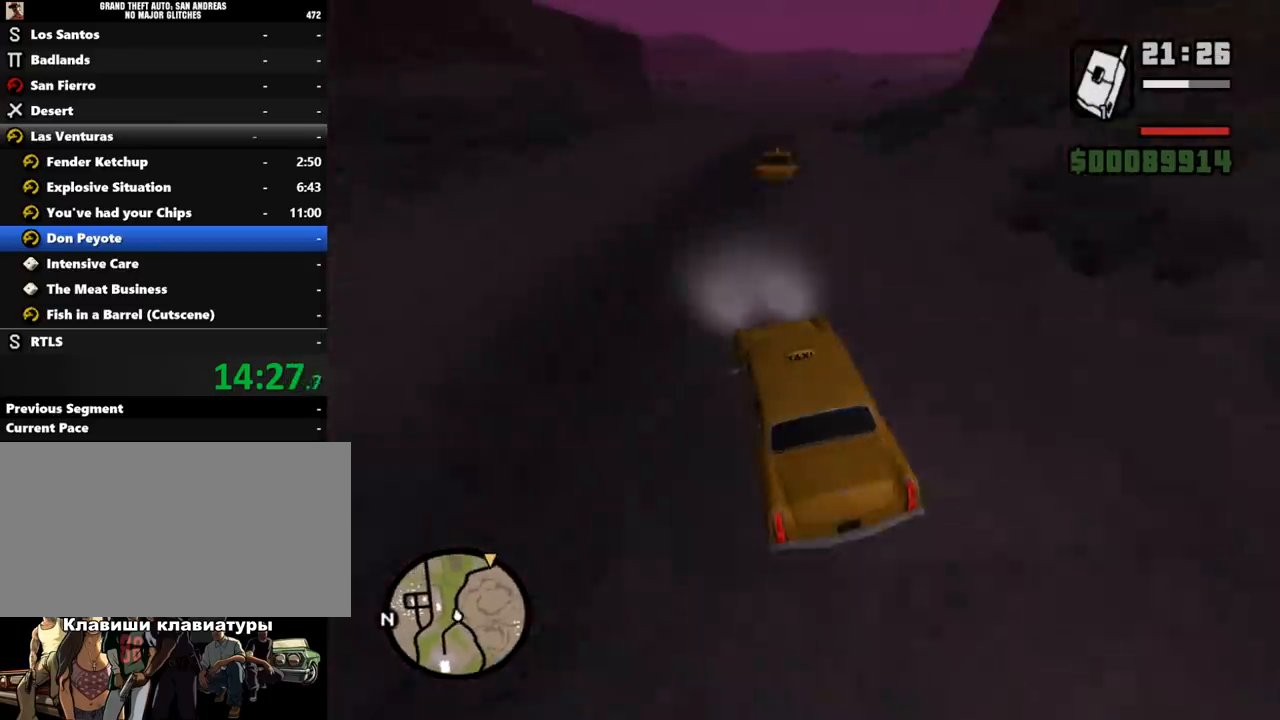
{"keys": ["d", "w"], "mouse": [], "events": [[67, "d", "up"], [100, "a", "down"], [133, "a", "up"], [167, "d", "down"], [200, "d", "up"], [300, "d", "down"], [333, "d", "up"], [367, "d", "down"], [433, "d", "up"], [467, "d", "down"]]}